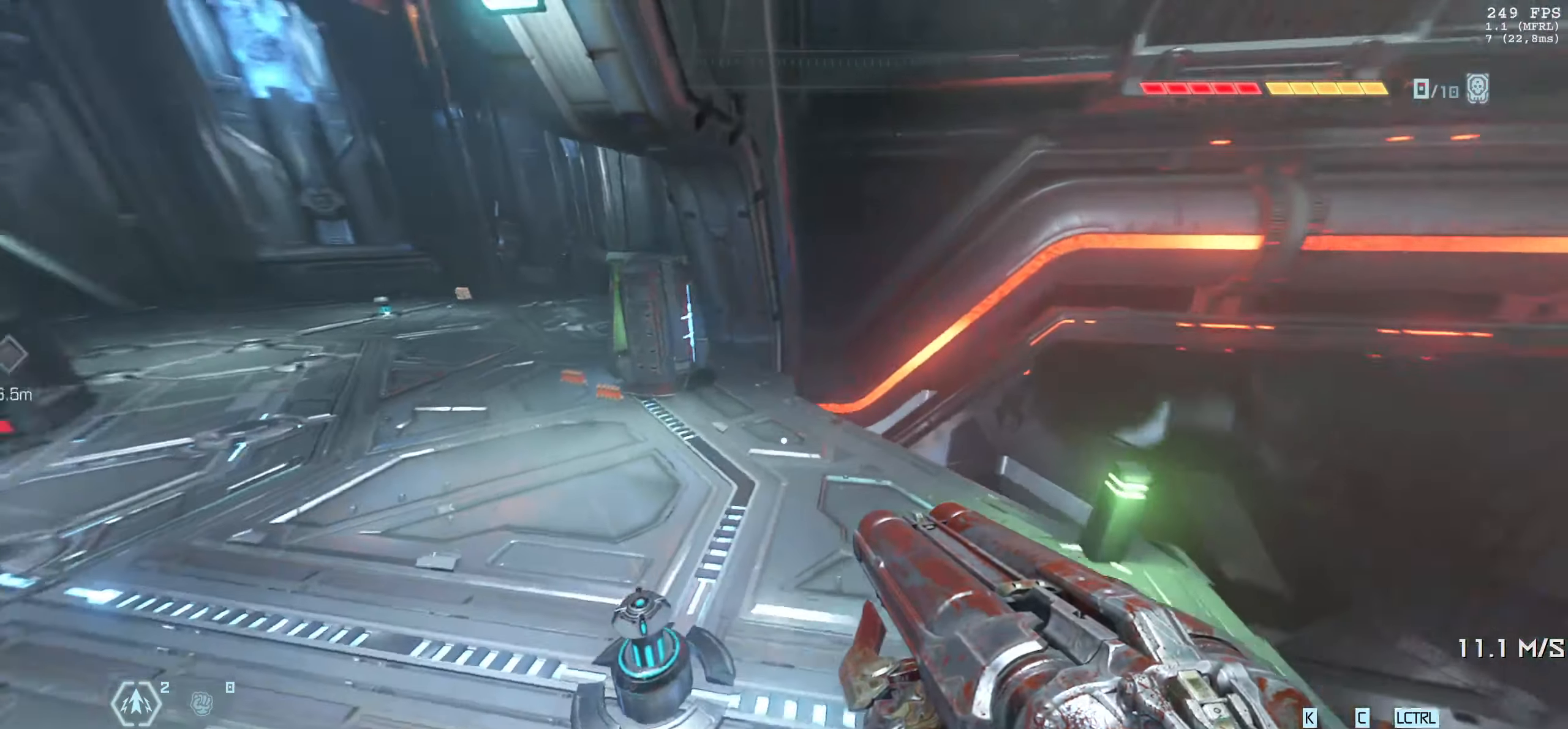
Gameplay with keyboard and mouse; each line is a JSON object with the keys and mouse buttons held at the frame after it. "events" lists presses ("down") and releases ("up") of "1", "2", "3", "4", "5", "6", "a", "alt", "b", "c", "caps_lock", "ctrl", "d", "down", "e", "escape", "f", "g", "h", "left", "m", "n", "q", "r", "return", "right", "s", "shift", "space", "super", "t", "tab", "up", "v", "w", "x", "y", "z", "mouse_left", "mouse_wheel", "mouse_right", "mouse_mb4" and "mouse_mb5" between this image and that frame as [ms after this image, input, new state], when the widget could be followed in between. "mouse_left", "mouse_wheel", "mouse_right", "mouse_mb4", "mouse_mb5" = the "left", "wheel", "right", "mb4", "mb5" buttons of the "mouse" list. No other keys are recorded. "wheel" means that the mouse wheel is clicked or scrolled. Mouse movement is not recorded.
{"keys": ["d", "w"], "mouse": [], "events": []}
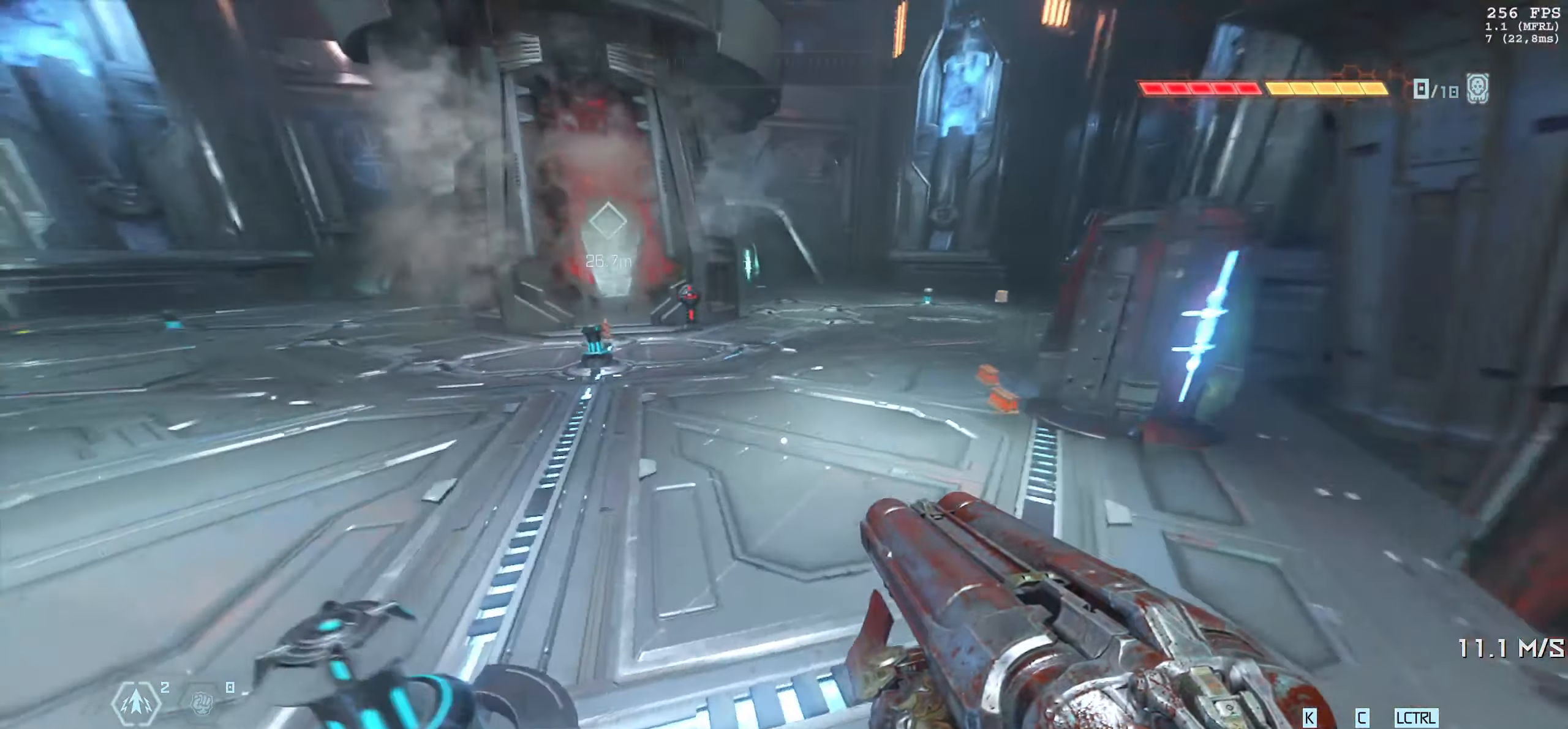
{"keys": ["d", "w"], "mouse": [], "events": []}
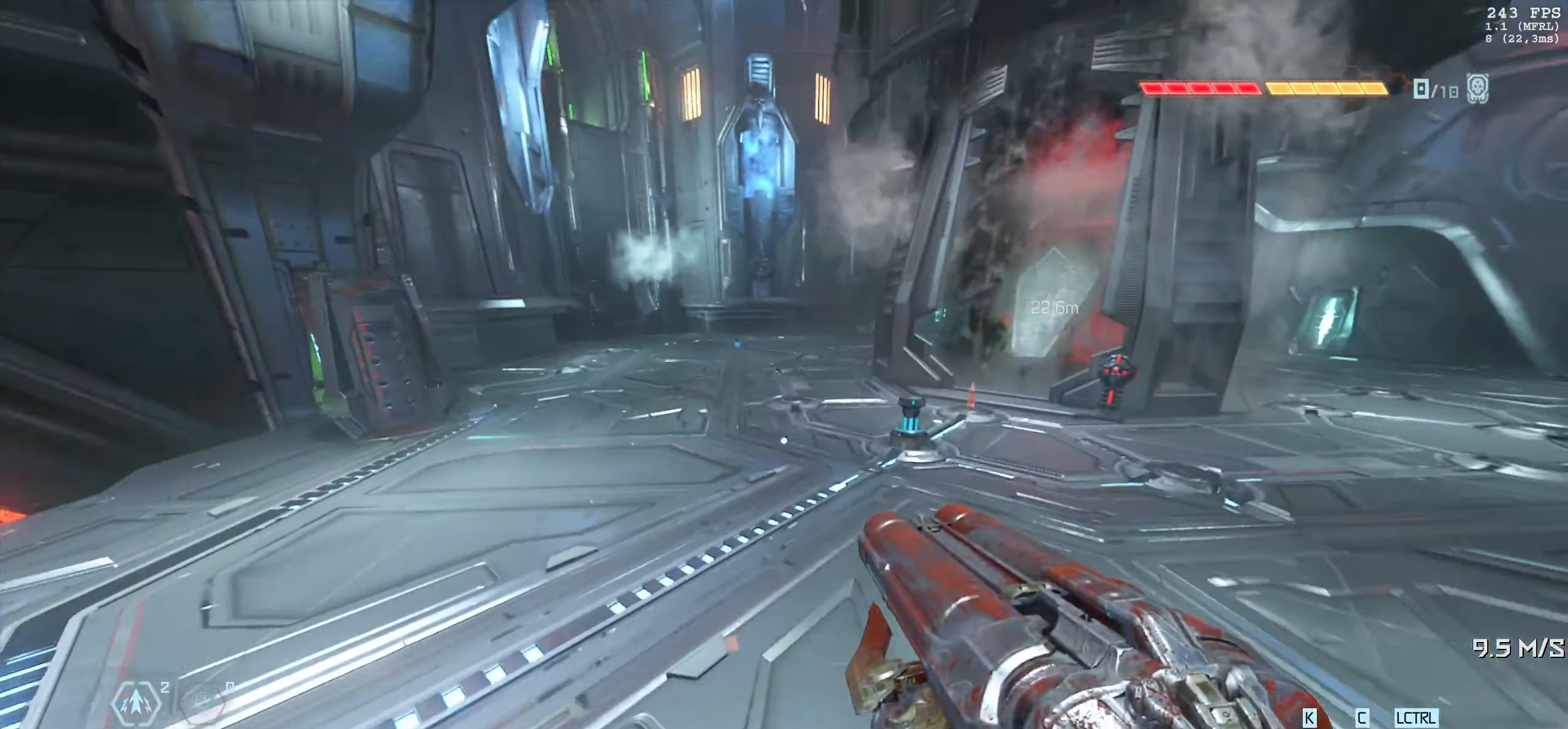
{"keys": ["w"], "mouse": [], "events": [[333, "d", "up"]]}
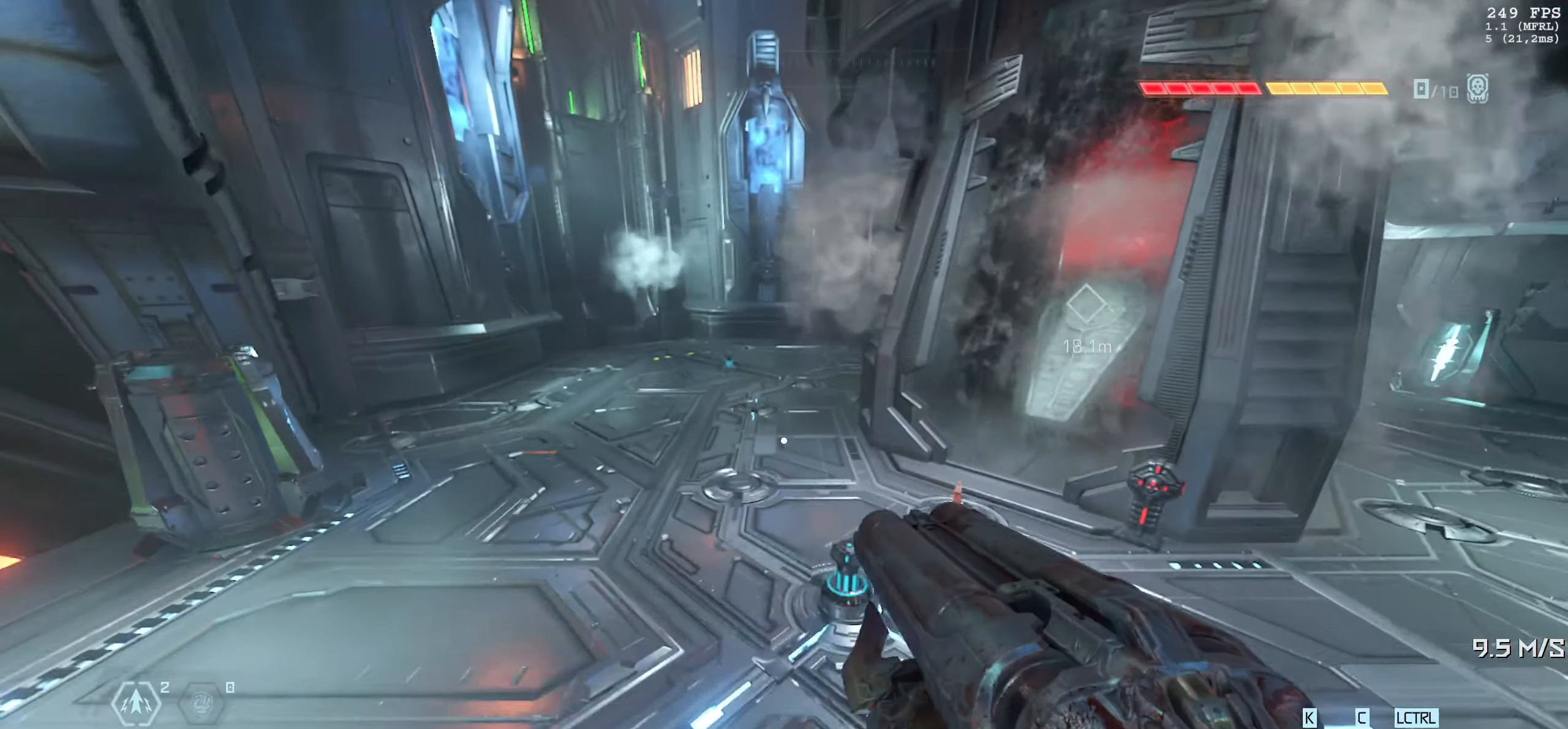
{"keys": ["w"], "mouse": [], "events": []}
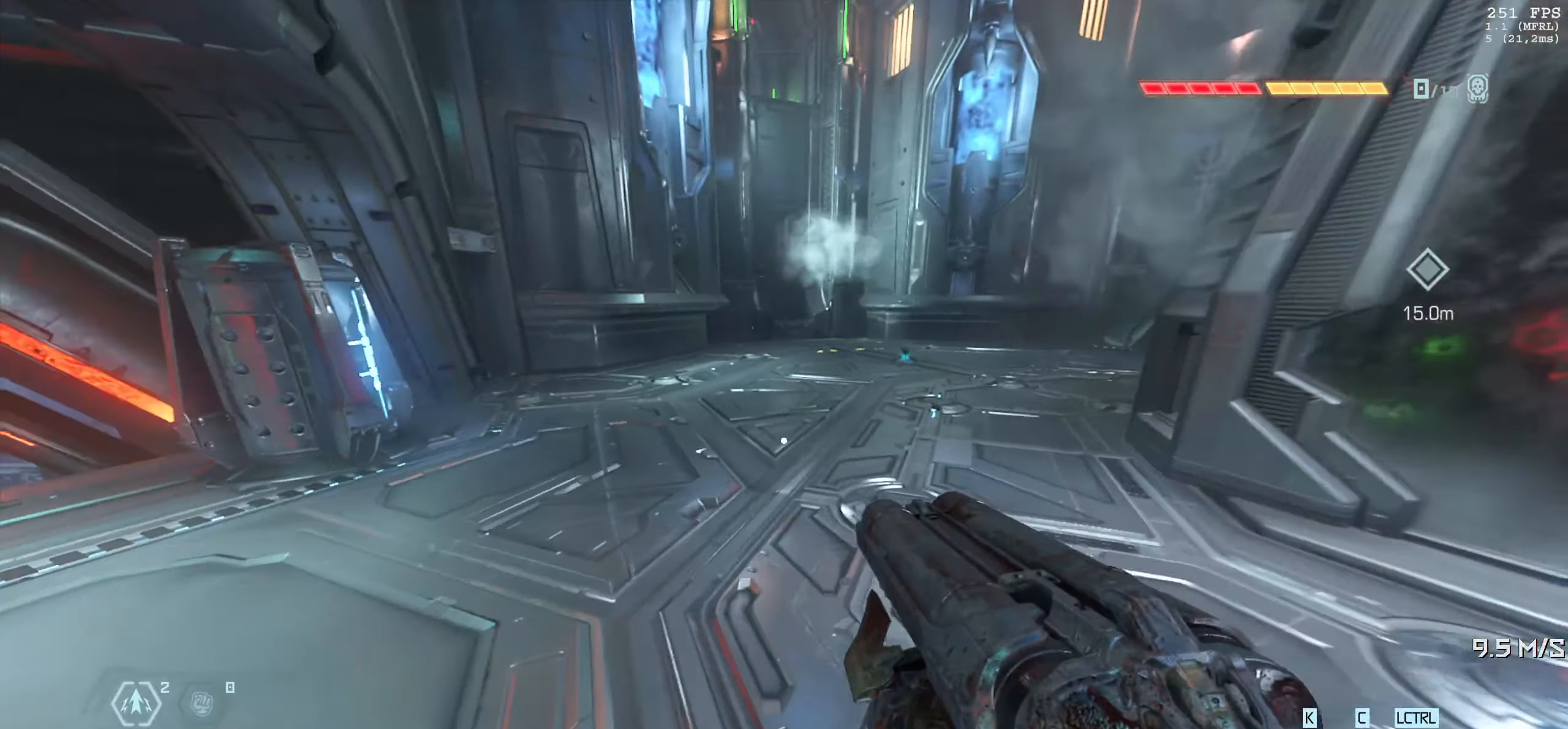
{"keys": ["w"], "mouse": [], "events": []}
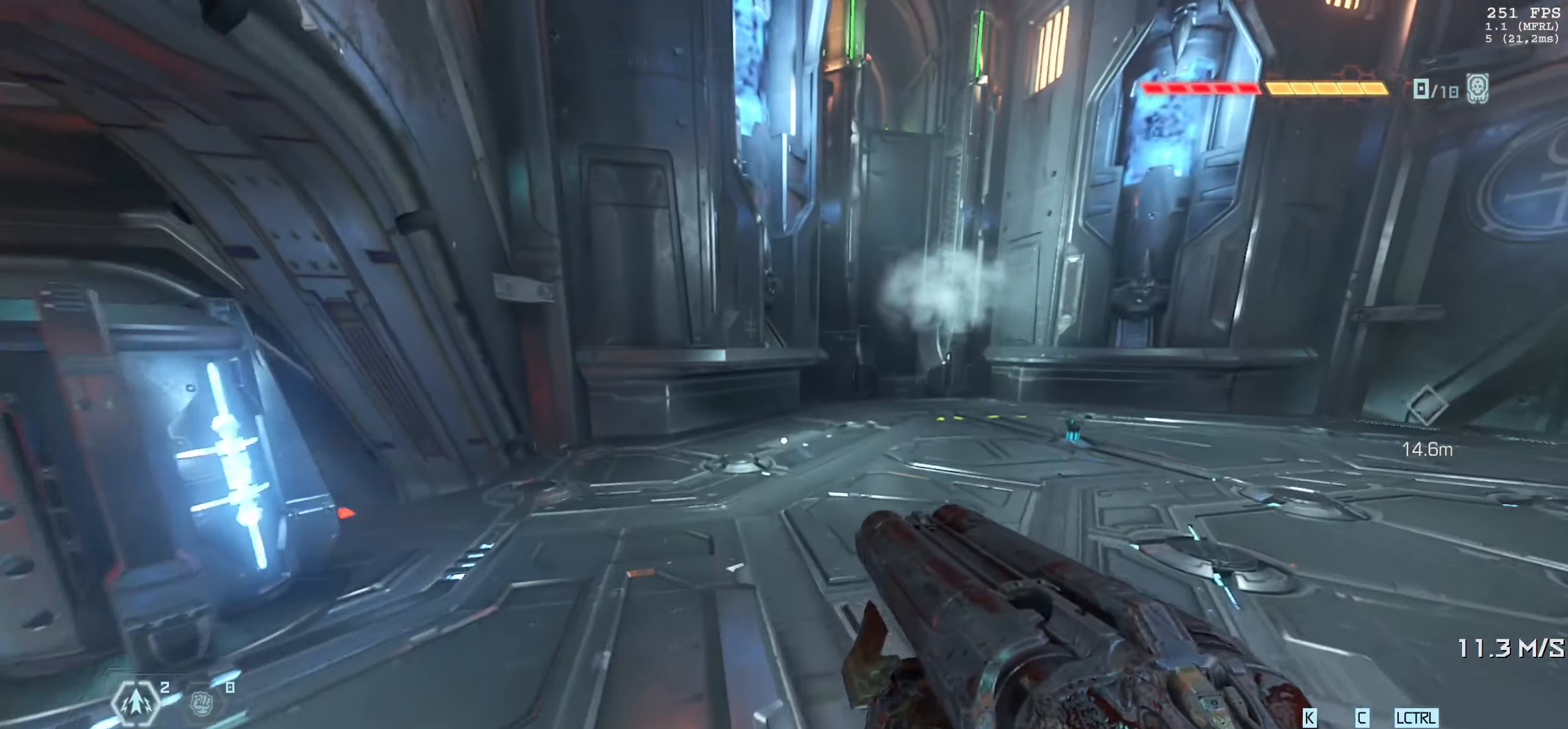
{"keys": ["w"], "mouse": [], "events": []}
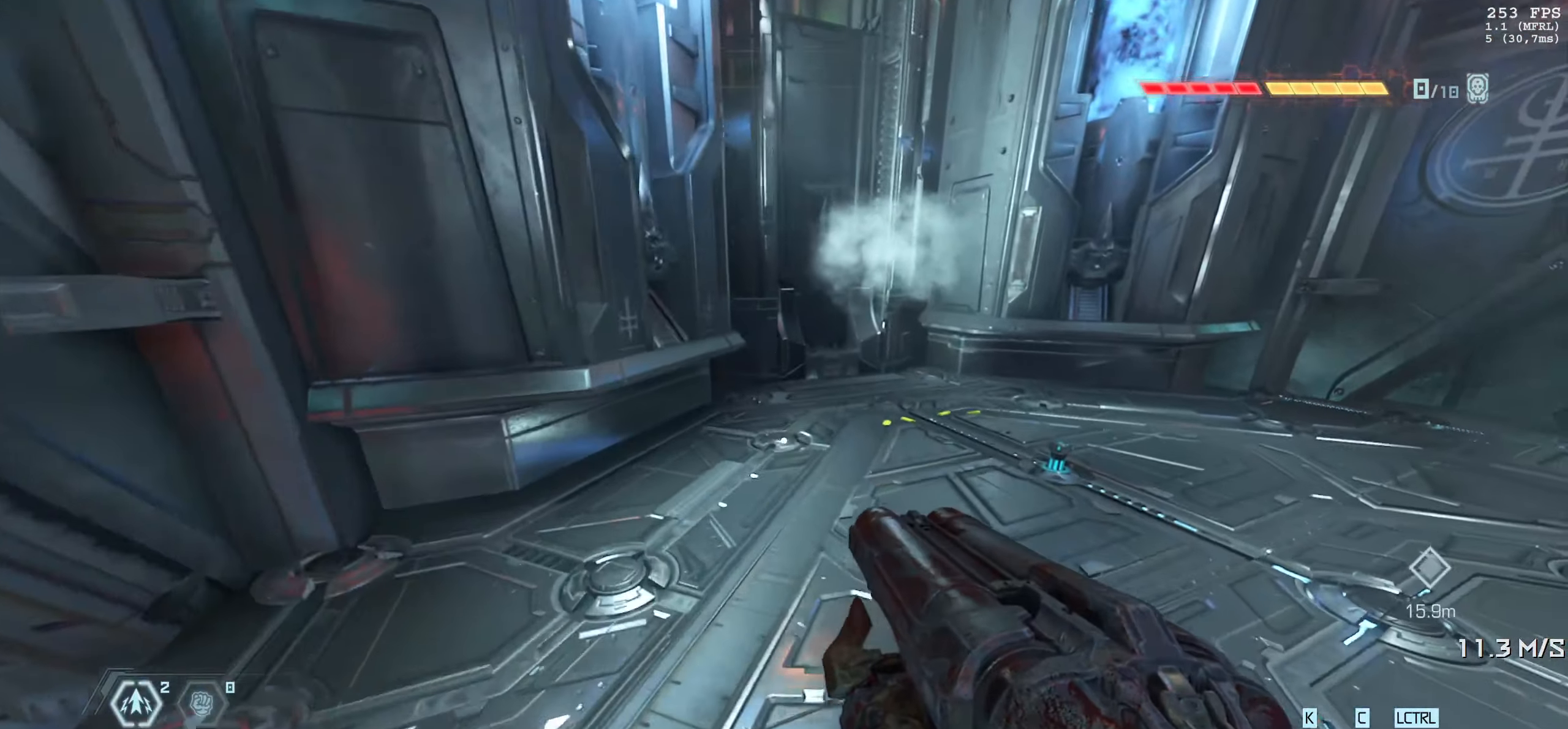
{"keys": ["w"], "mouse": [], "events": []}
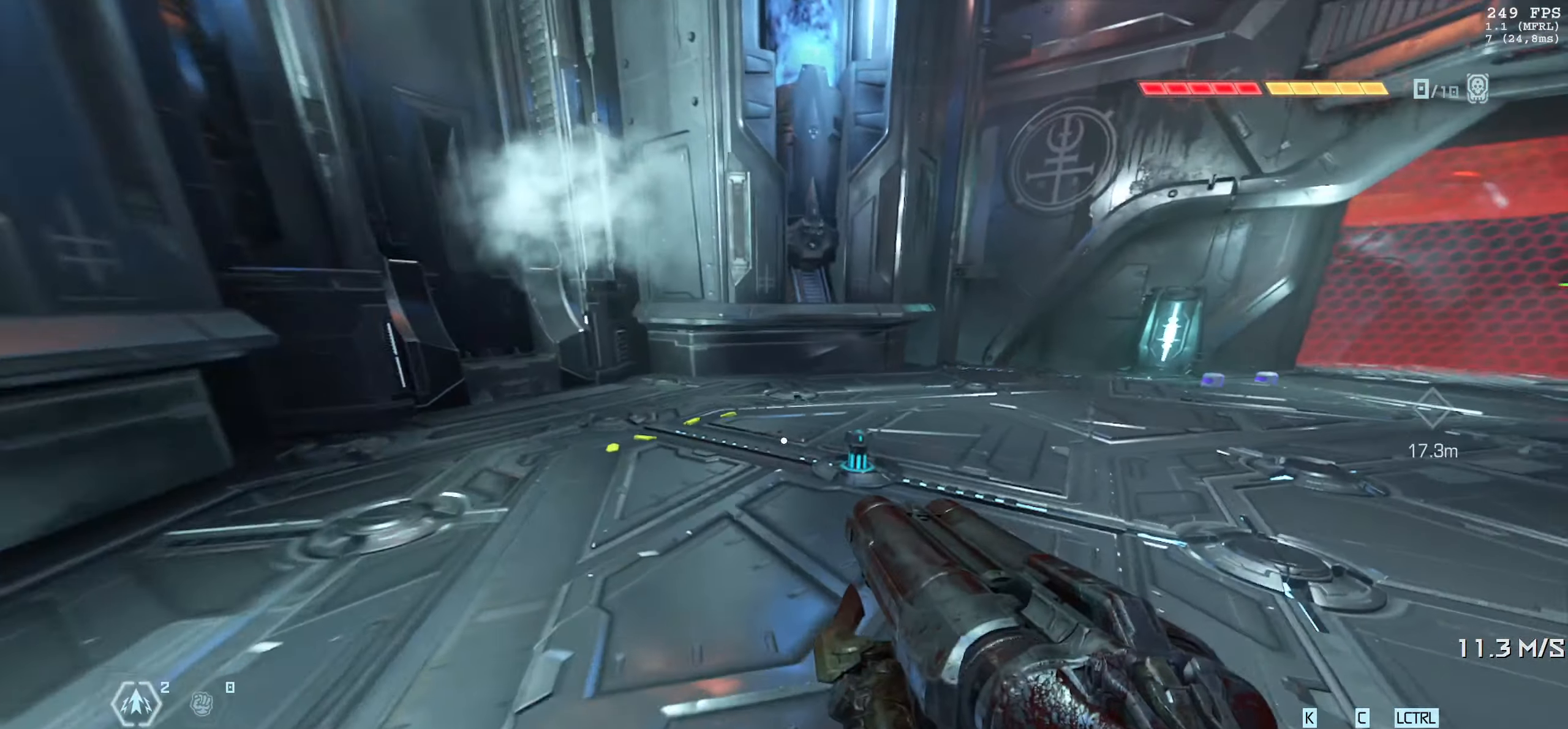
{"keys": [], "mouse": [], "events": [[450, "w", "up"]]}
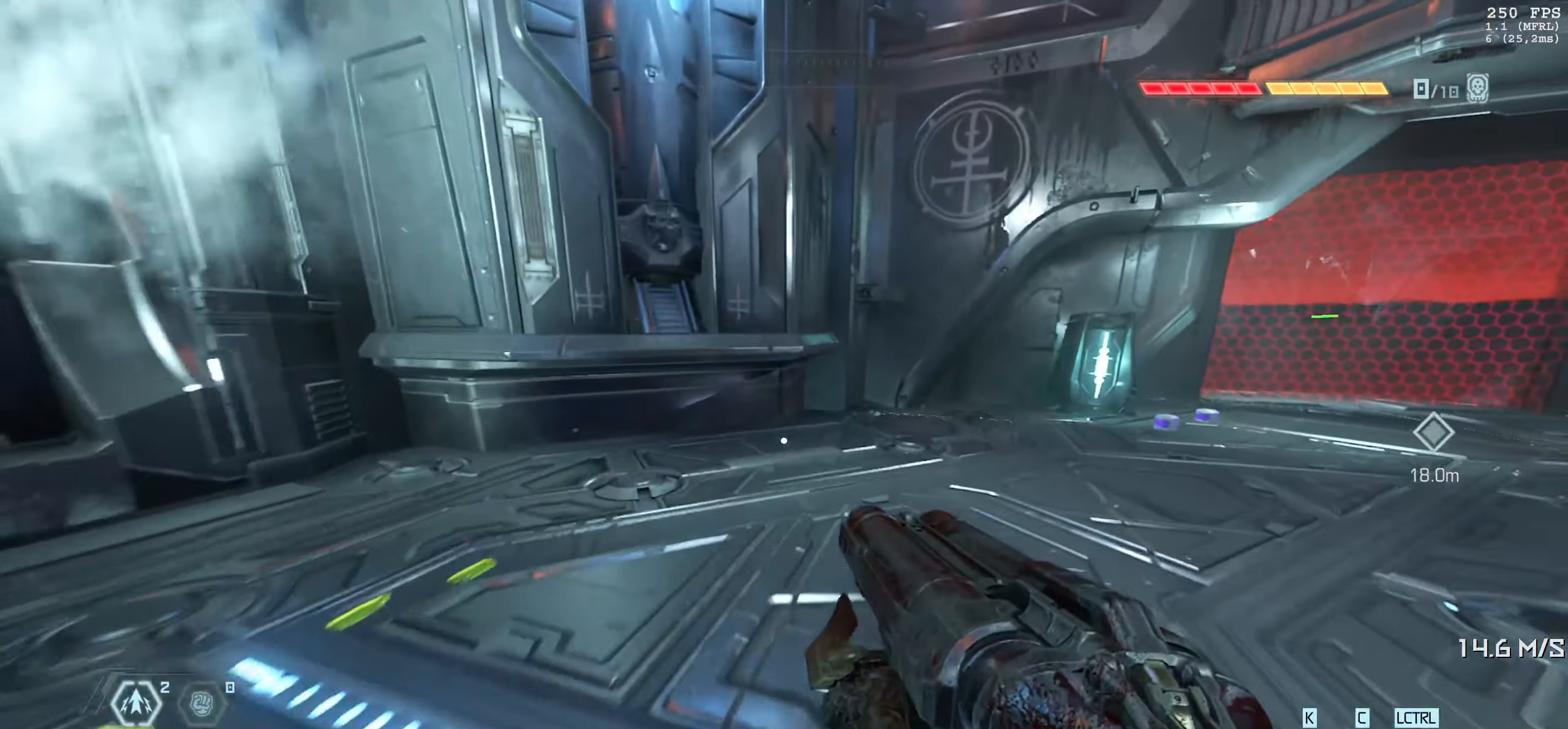
{"keys": ["d", "s"], "mouse": [], "events": [[83, "s", "down"], [450, "d", "down"]]}
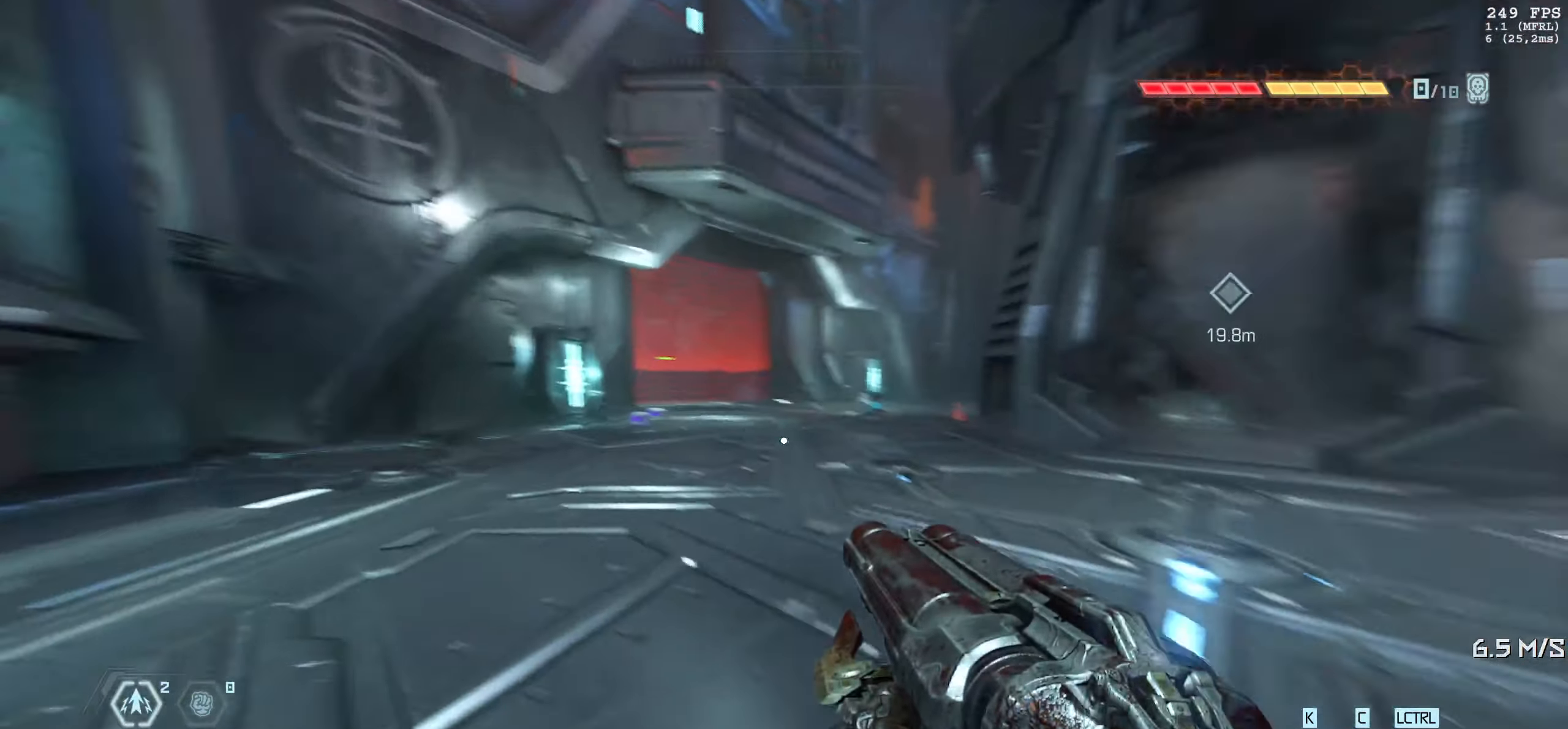
{"keys": [], "mouse": [], "events": [[33, "s", "up"], [383, "d", "up"]]}
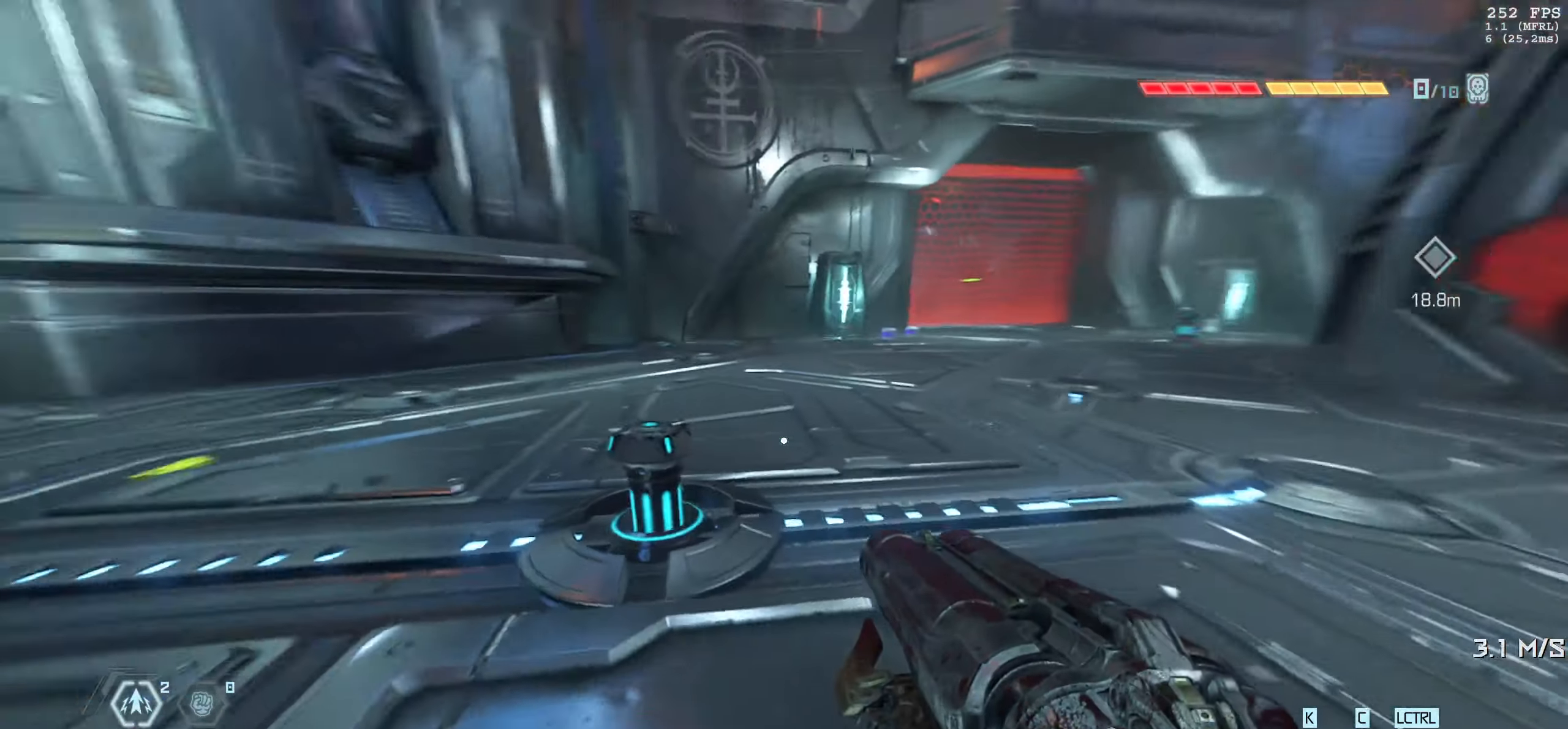
{"keys": [], "mouse": [], "events": [[167, "w", "down"], [383, "w", "up"]]}
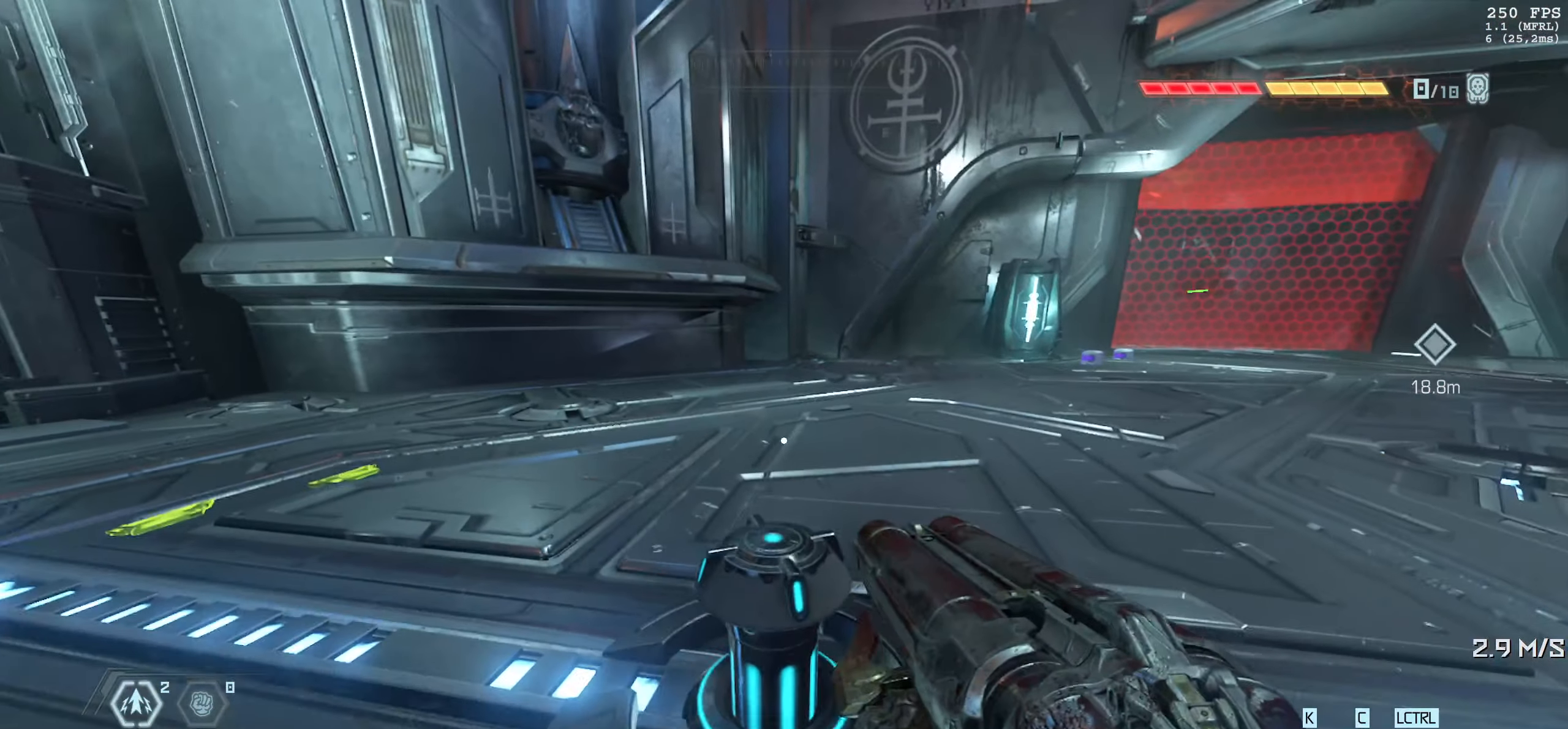
{"keys": ["s"], "mouse": [], "events": [[384, "s", "down"]]}
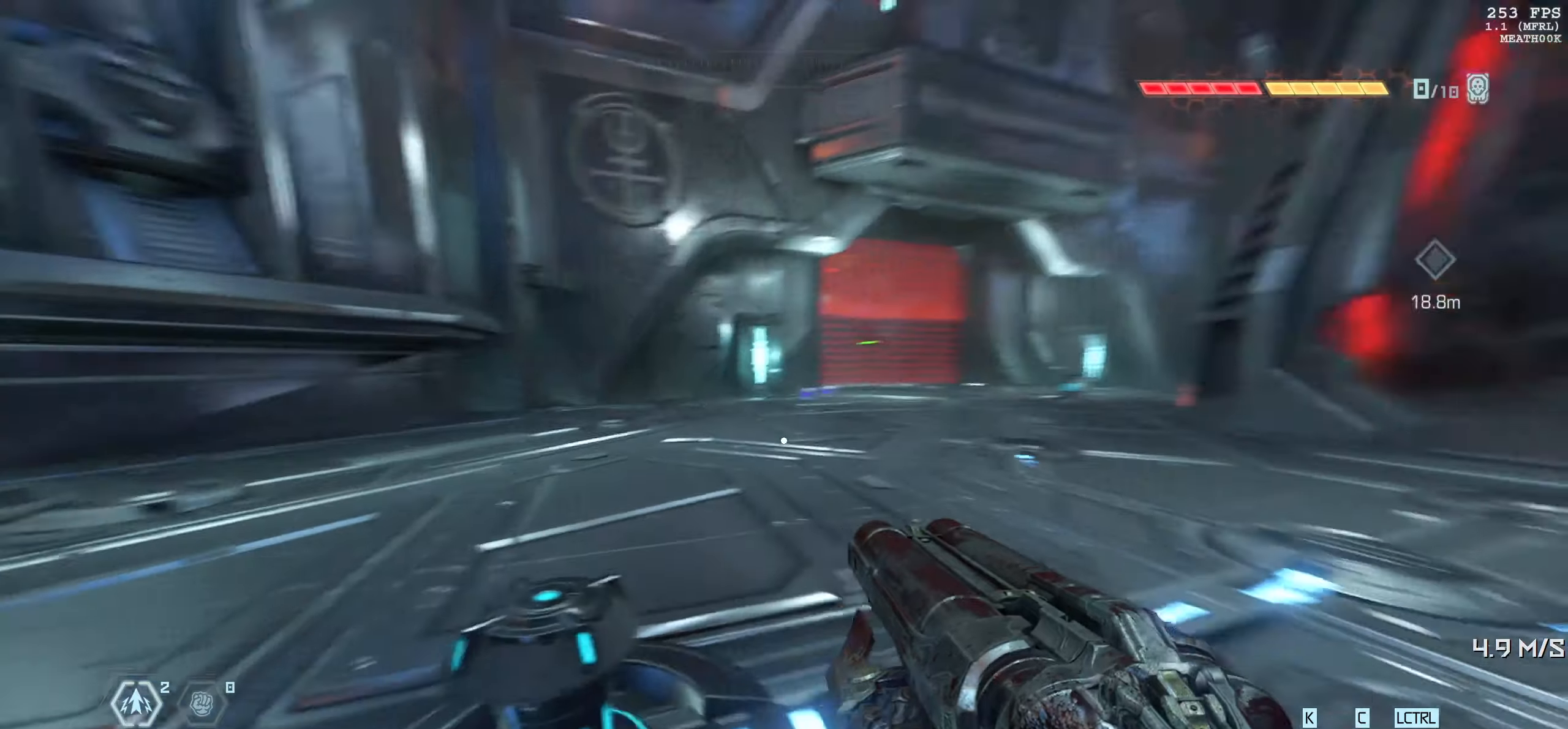
{"keys": [], "mouse": [], "events": [[484, "s", "up"]]}
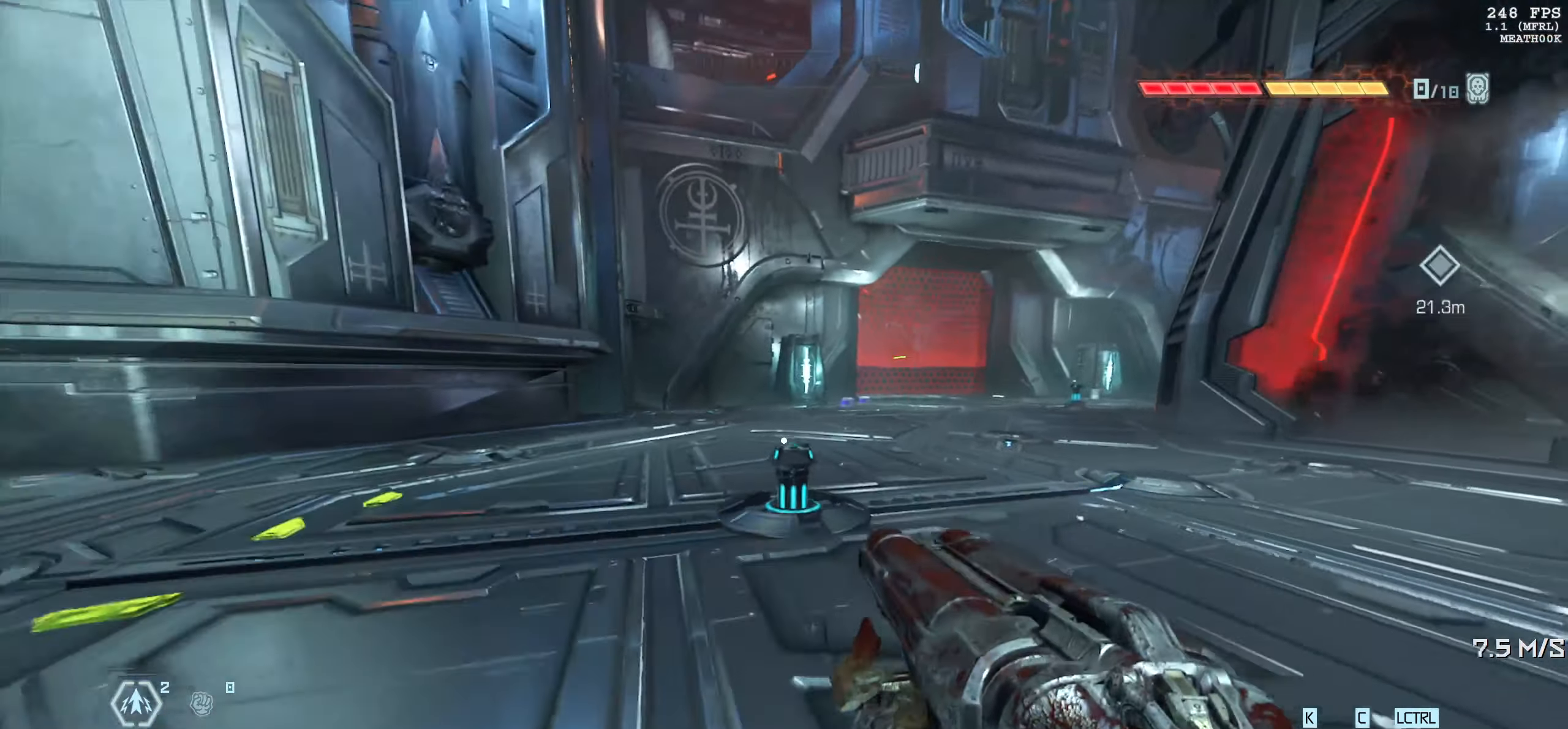
{"keys": [], "mouse": [], "events": [[100, "d", "down"], [450, "d", "up"]]}
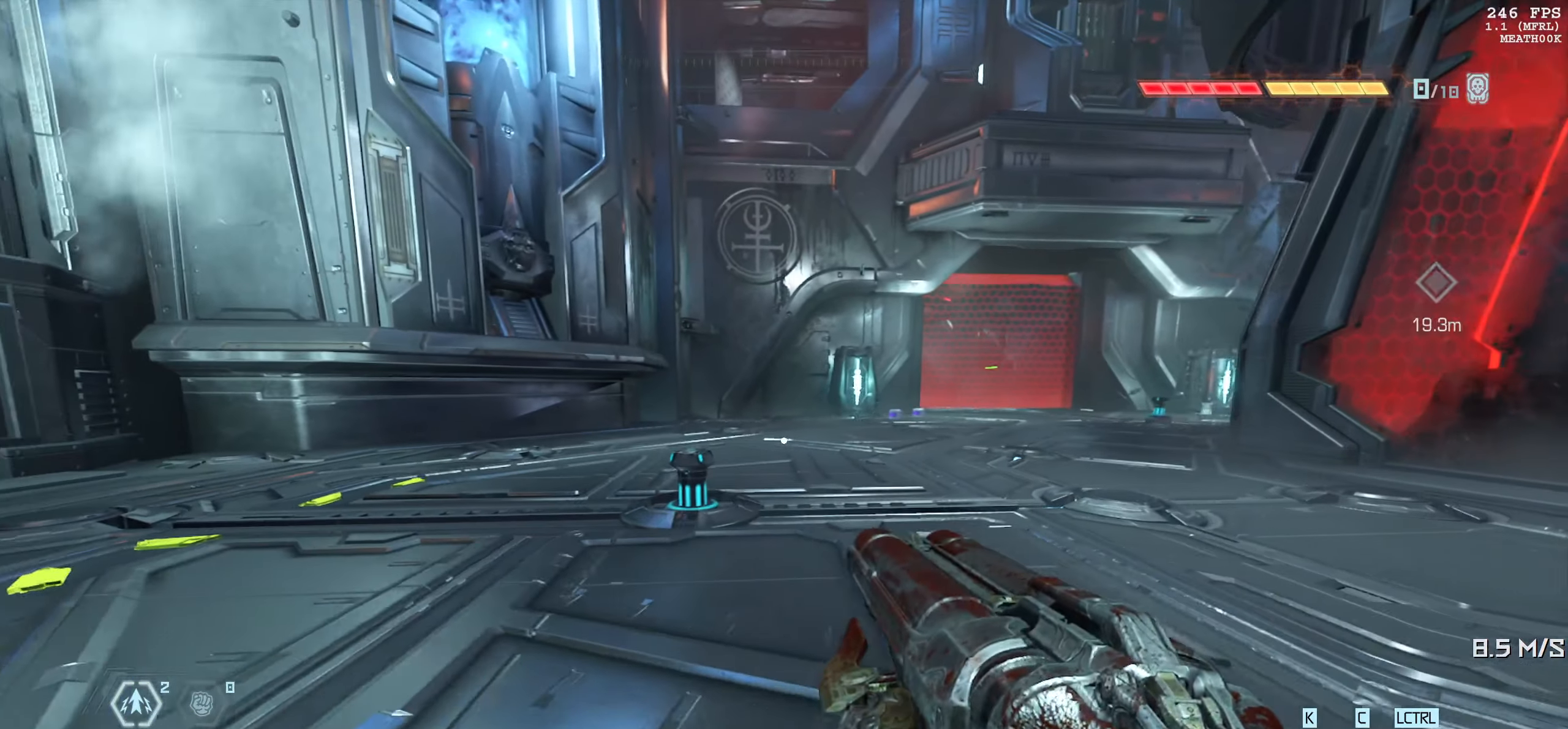
{"keys": ["d"], "mouse": [], "events": [[467, "d", "down"]]}
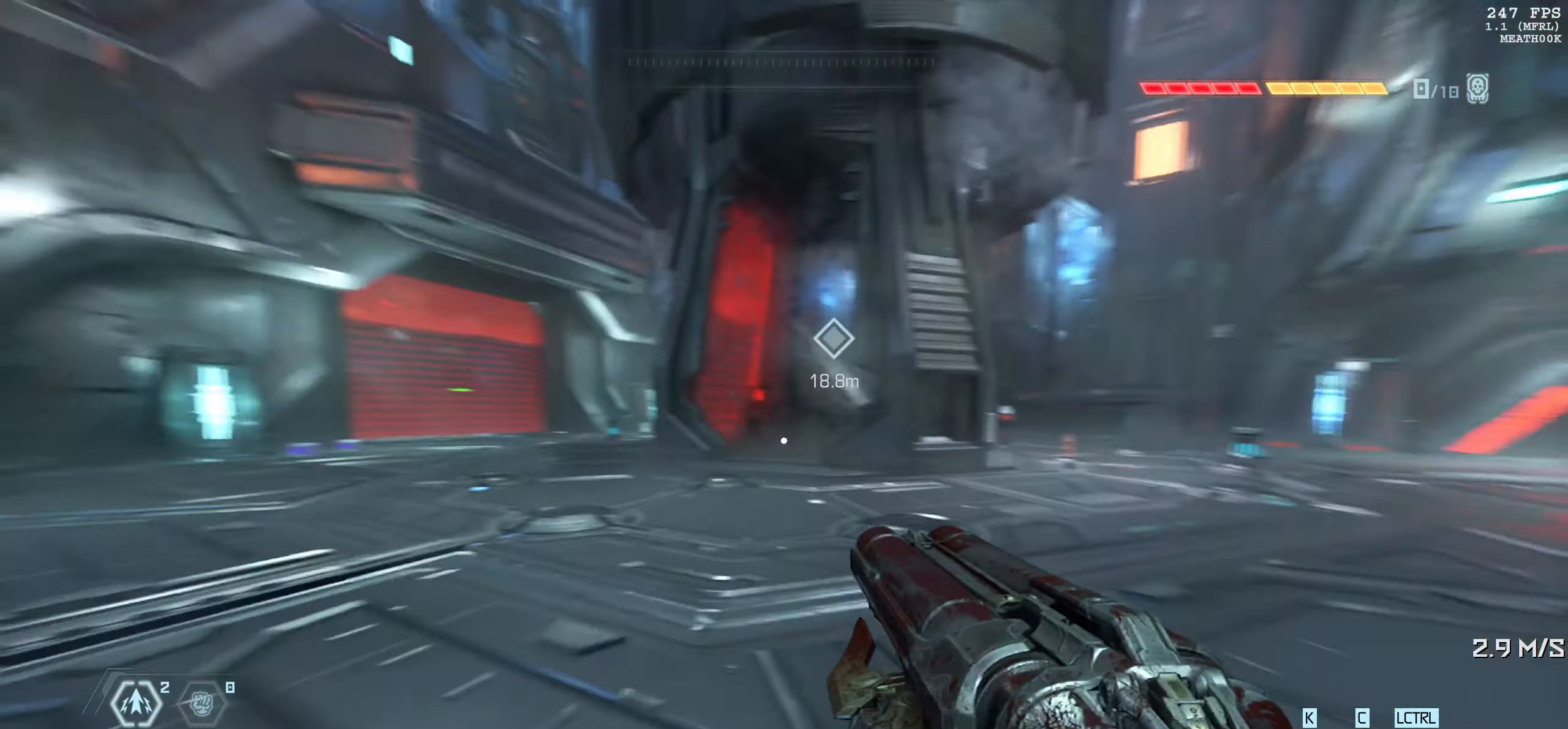
{"keys": ["d", "w"], "mouse": [], "events": [[67, "w", "down"]]}
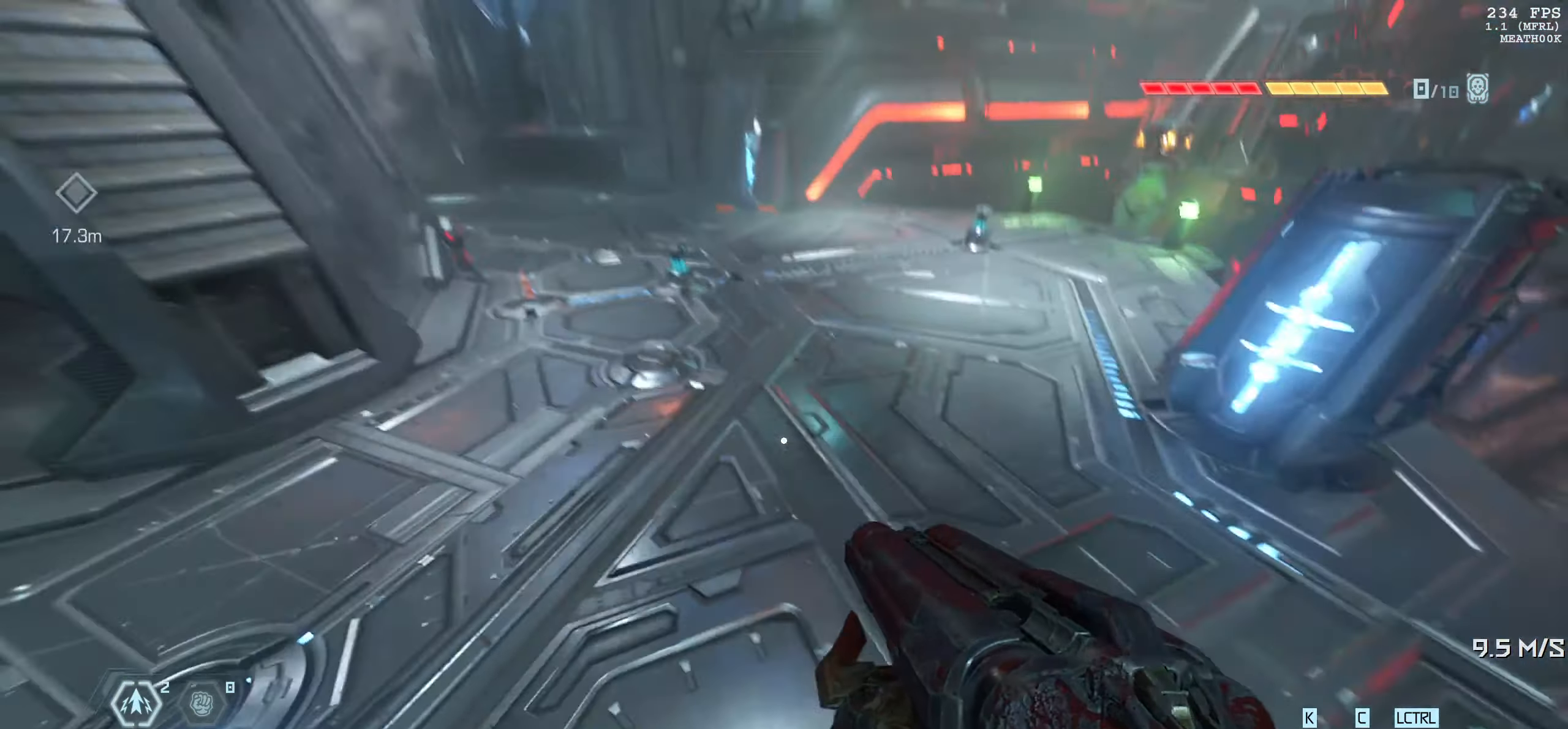
{"keys": ["d", "w"], "mouse": [], "events": []}
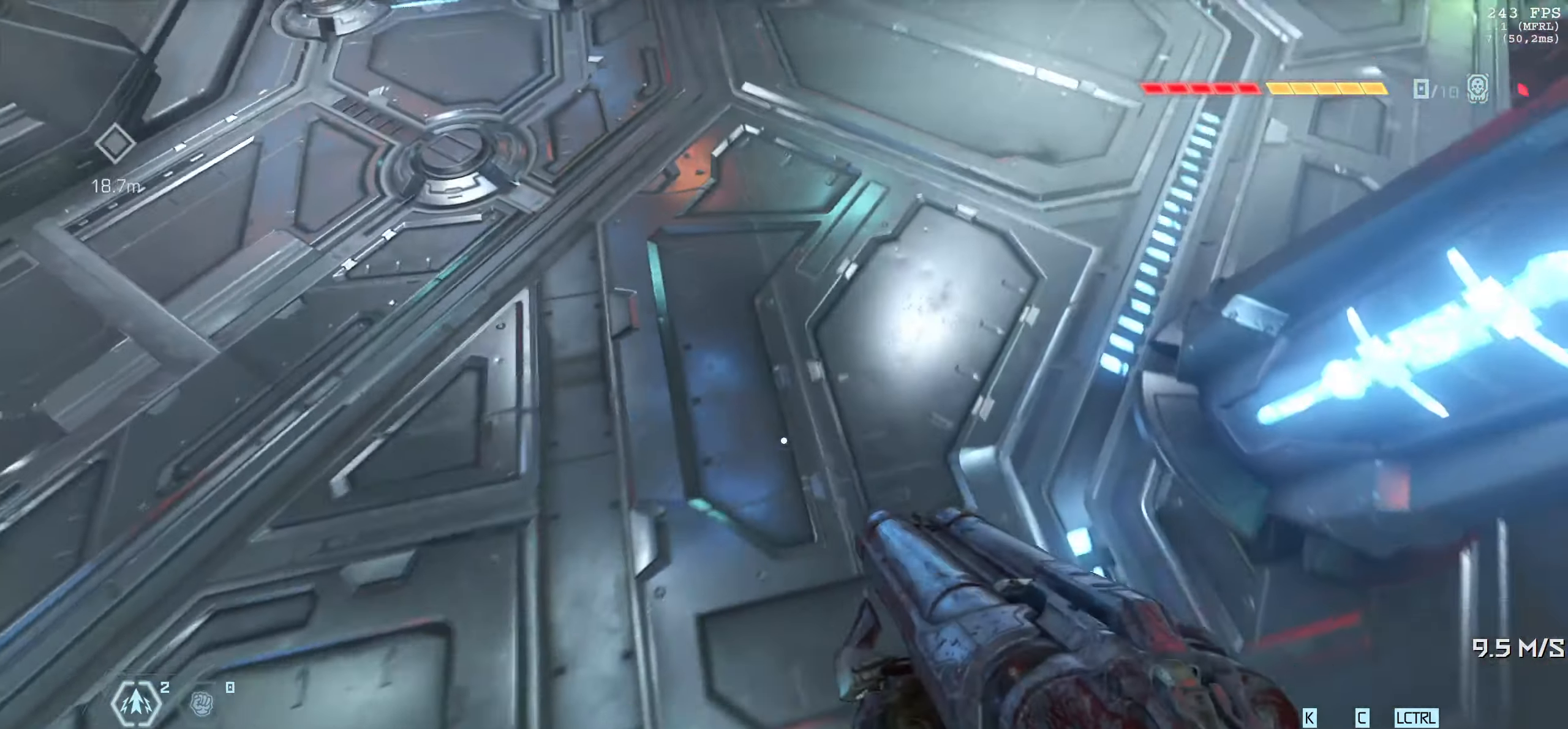
{"keys": ["w"], "mouse": [], "events": [[350, "d", "up"]]}
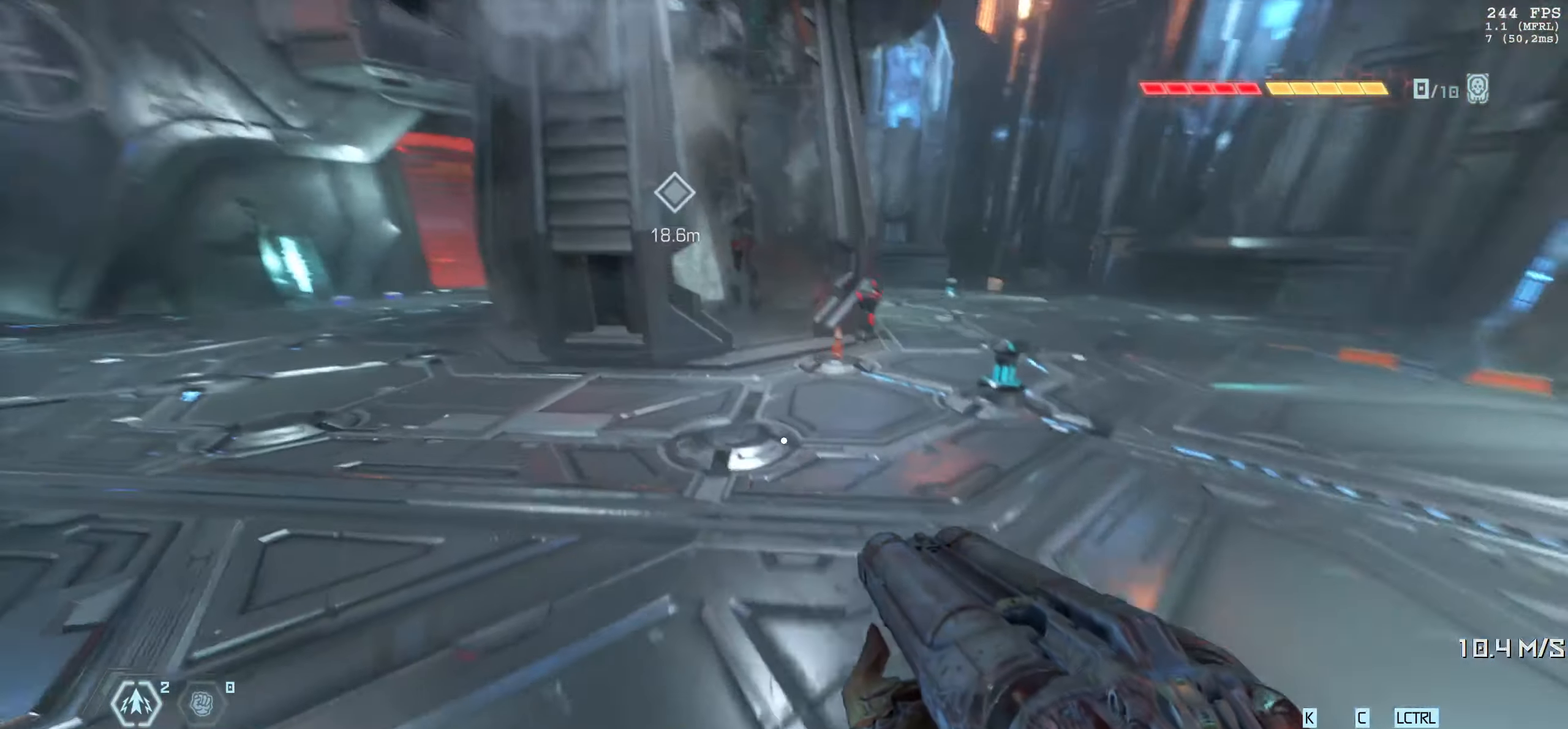
{"keys": ["w"], "mouse": [], "events": []}
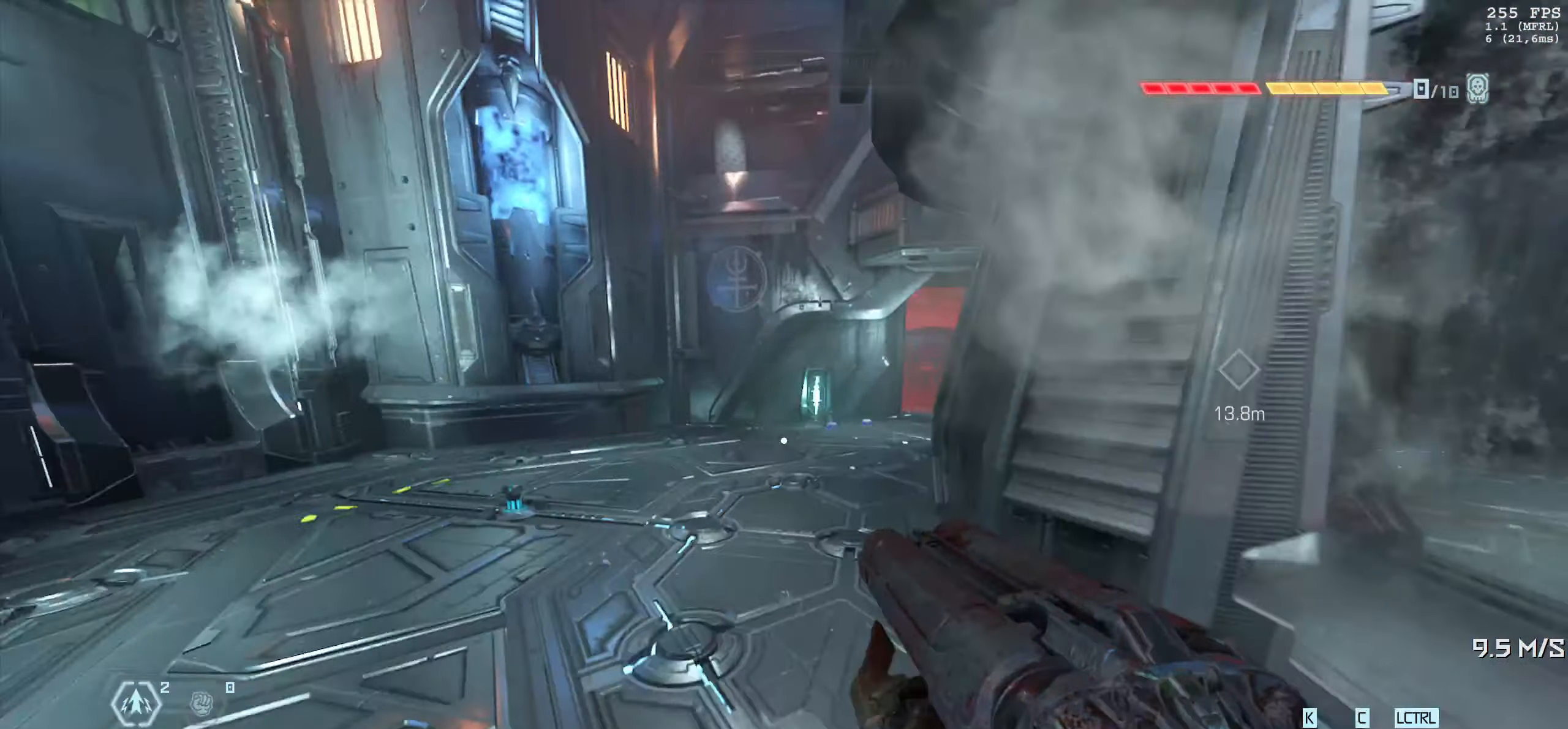
{"keys": ["w"], "mouse": [], "events": []}
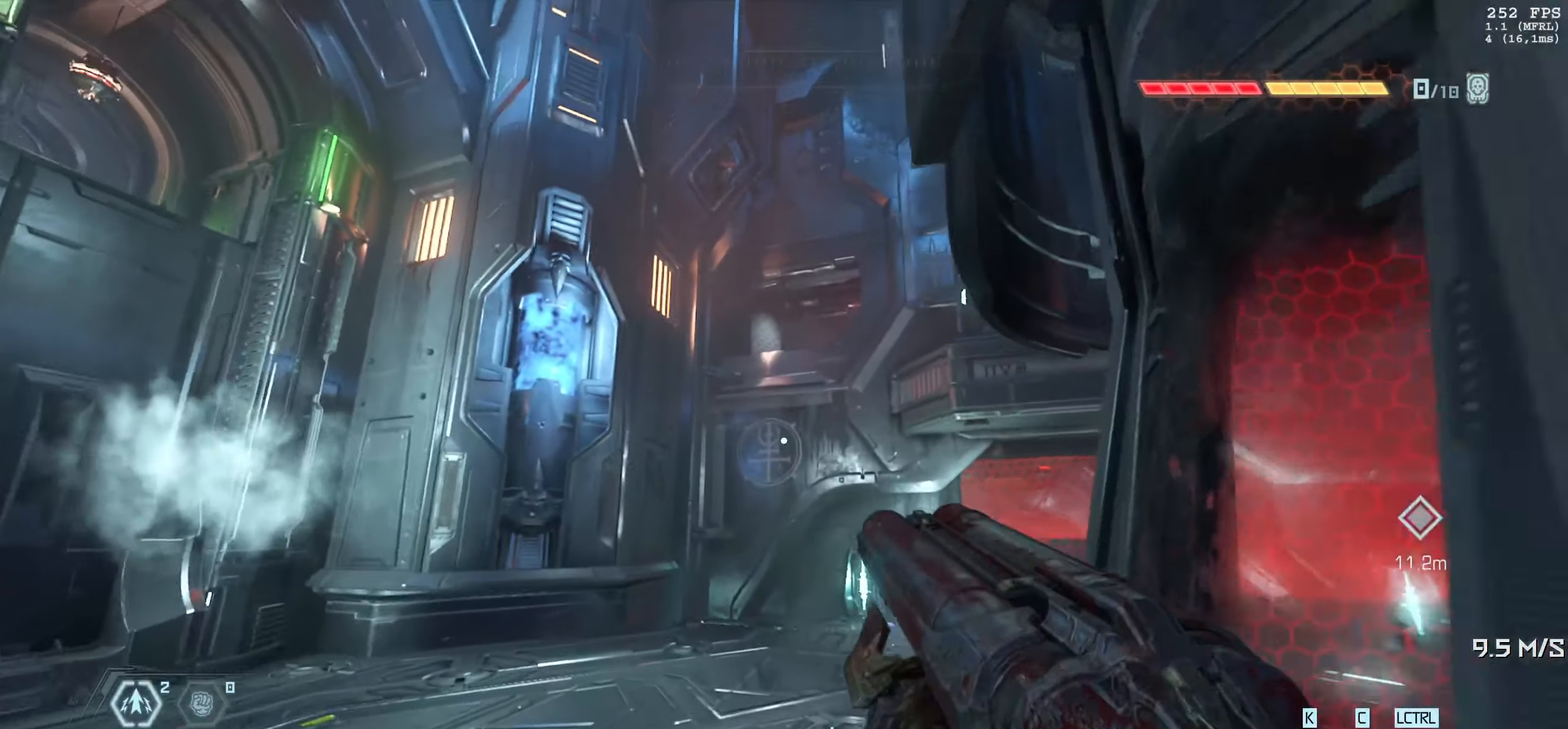
{"keys": ["w"], "mouse": [], "events": []}
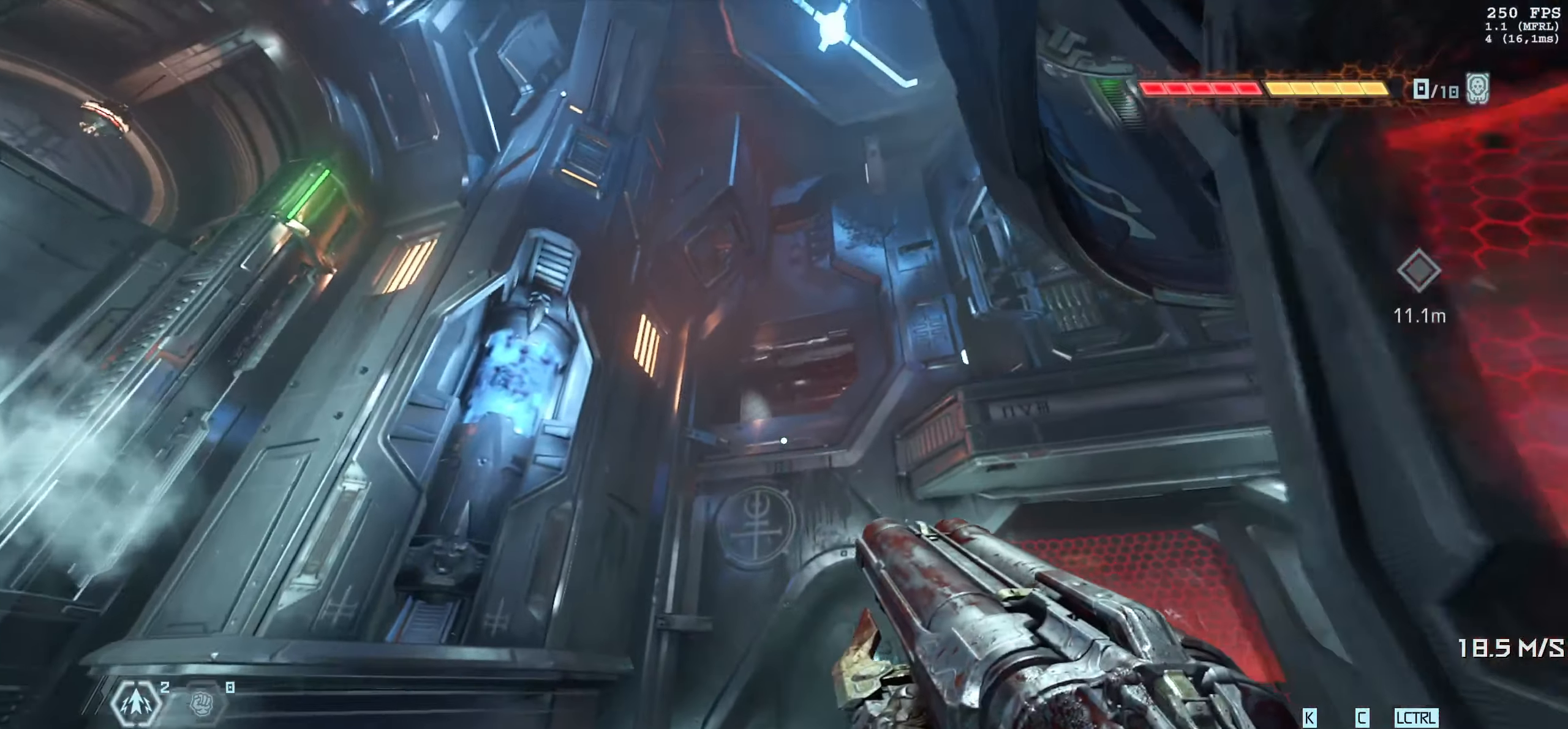
{"keys": ["w"], "mouse": [], "events": []}
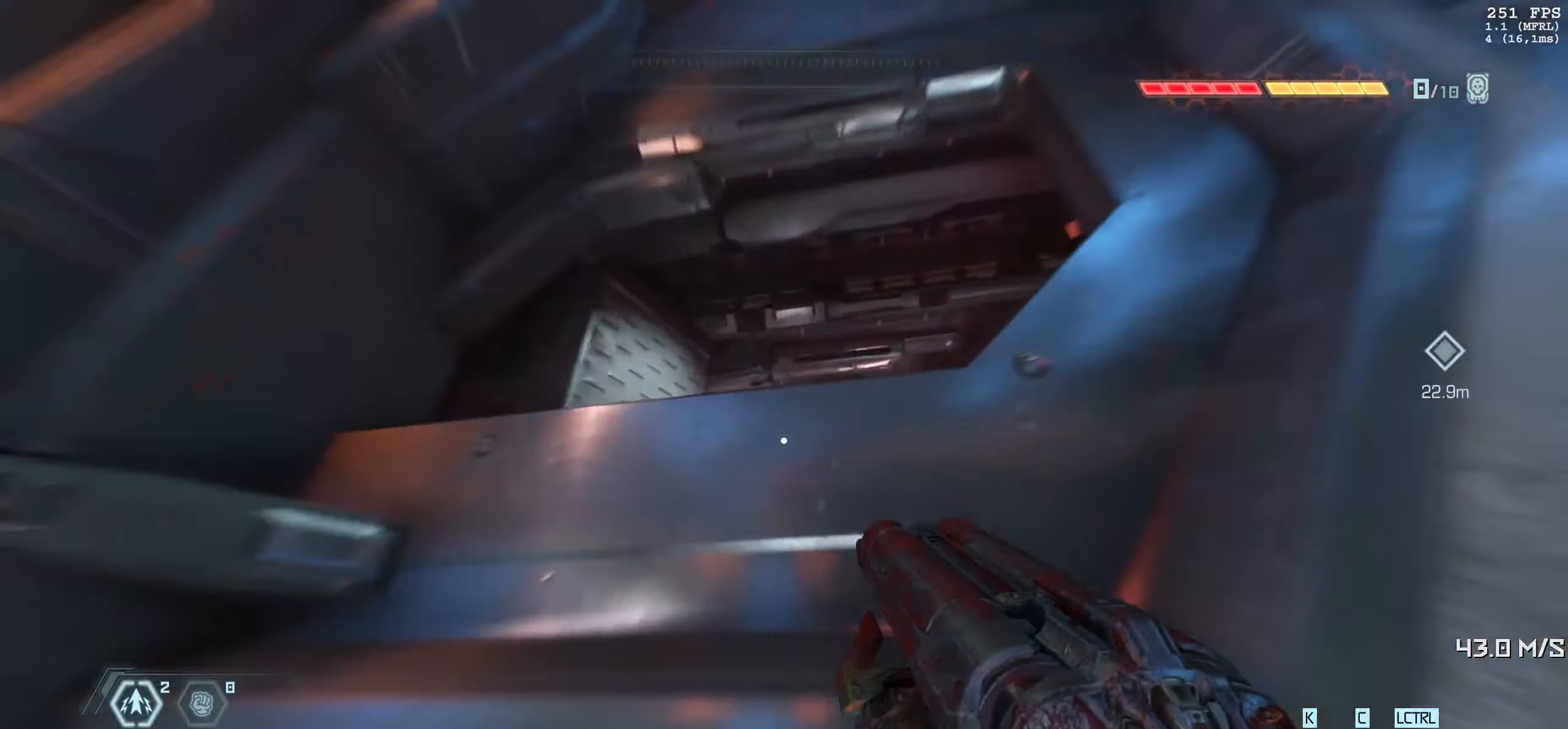
{"keys": ["a", "w"], "mouse": [], "events": [[16, "w", "up"], [350, "w", "down"], [383, "a", "down"]]}
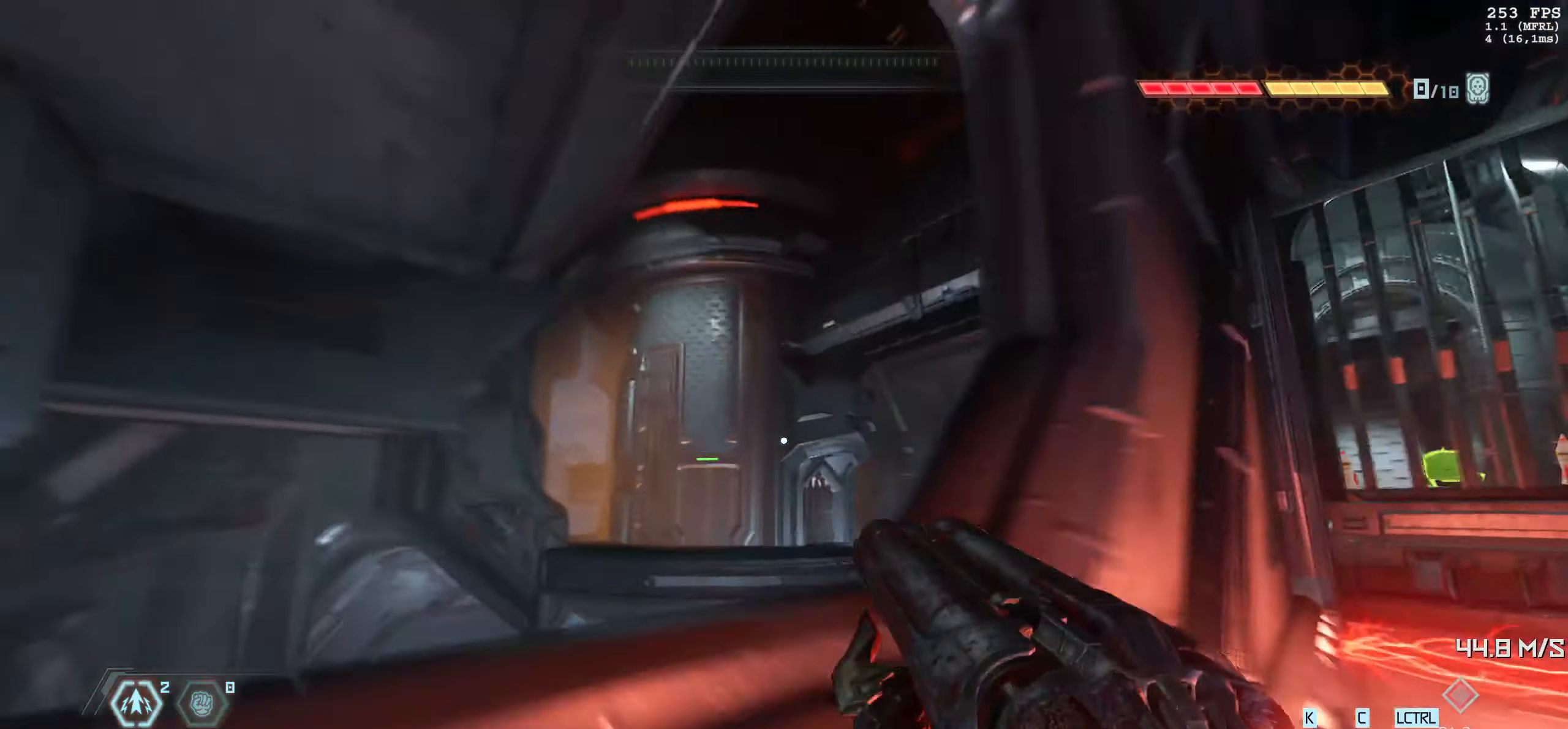
{"keys": [], "mouse": [], "events": [[183, "a", "up"], [183, "w", "up"]]}
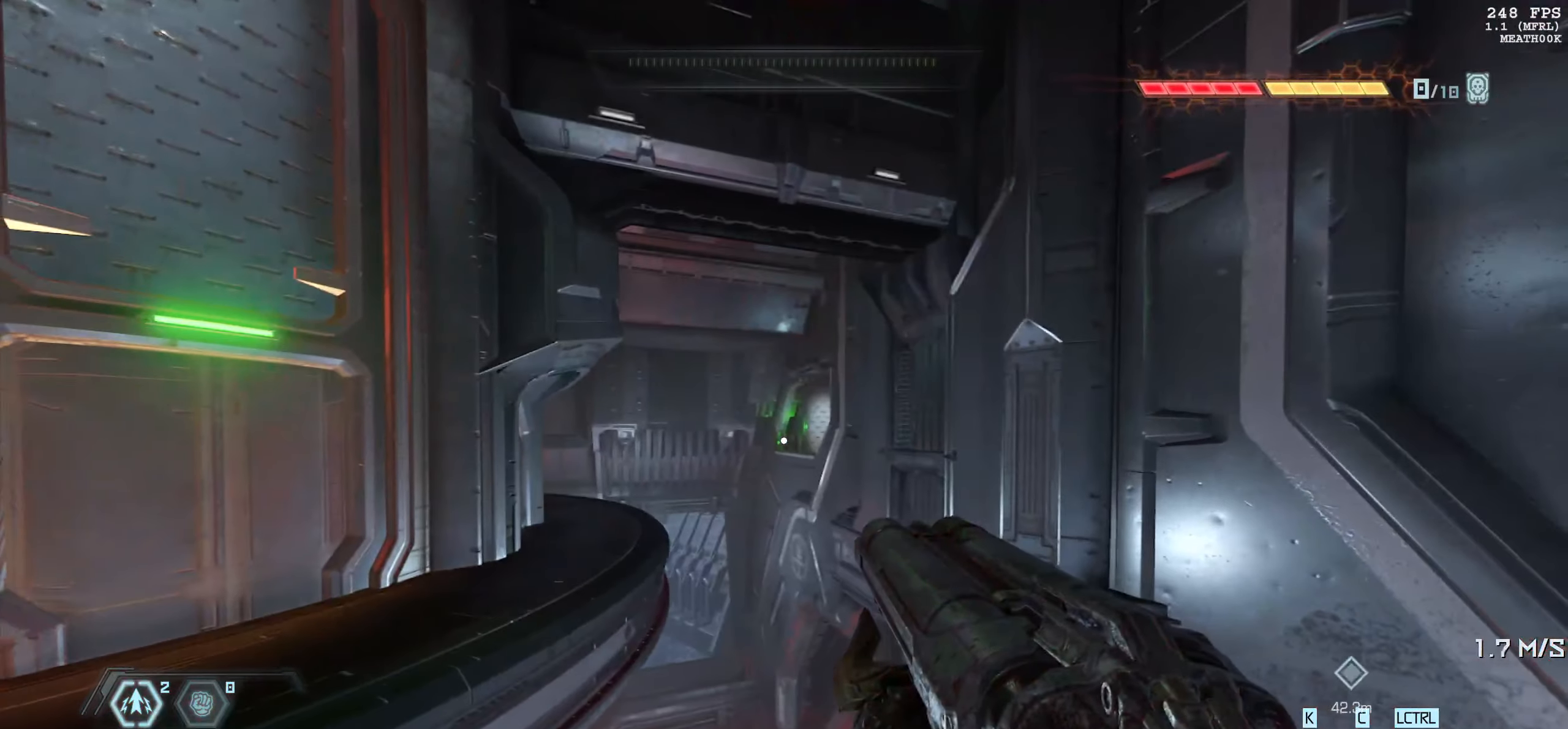
{"keys": [], "mouse": [], "events": [[50, "a", "down"], [50, "w", "down"], [250, "a", "up"], [333, "w", "up"]]}
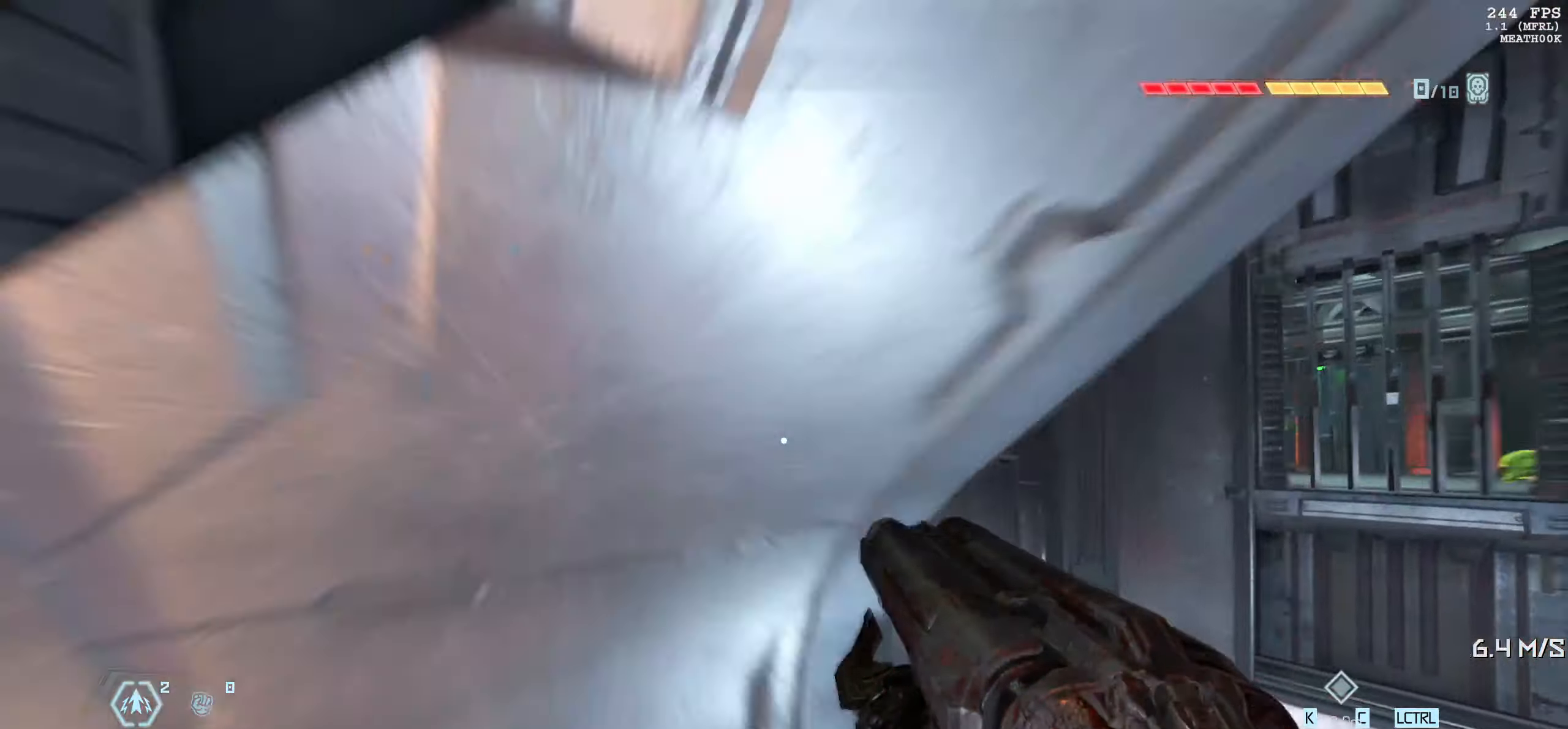
{"keys": ["w"], "mouse": [], "events": [[183, "w", "down"]]}
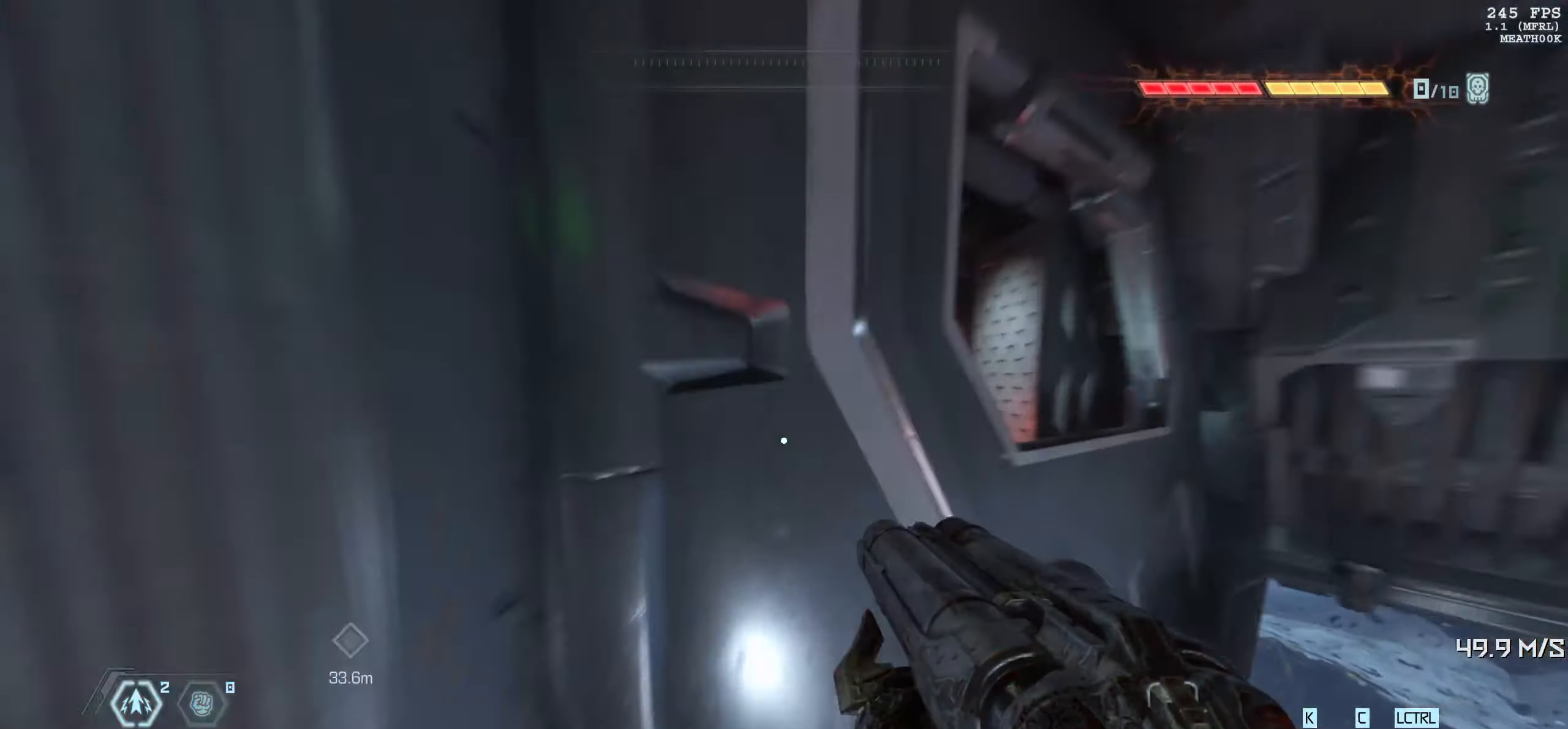
{"keys": ["d", "w"], "mouse": [], "events": [[16, "d", "down"]]}
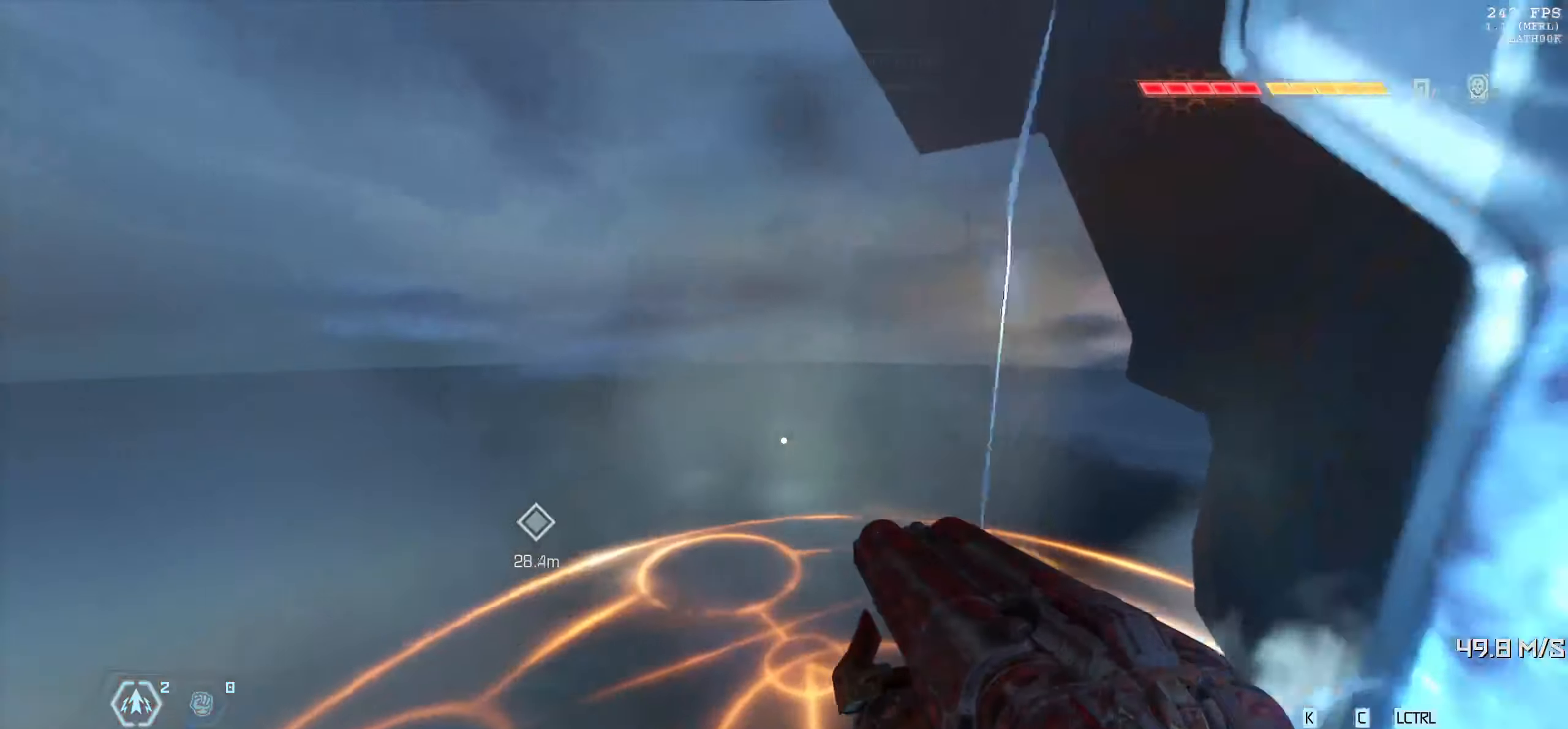
{"keys": ["w"], "mouse": [], "events": [[450, "d", "up"]]}
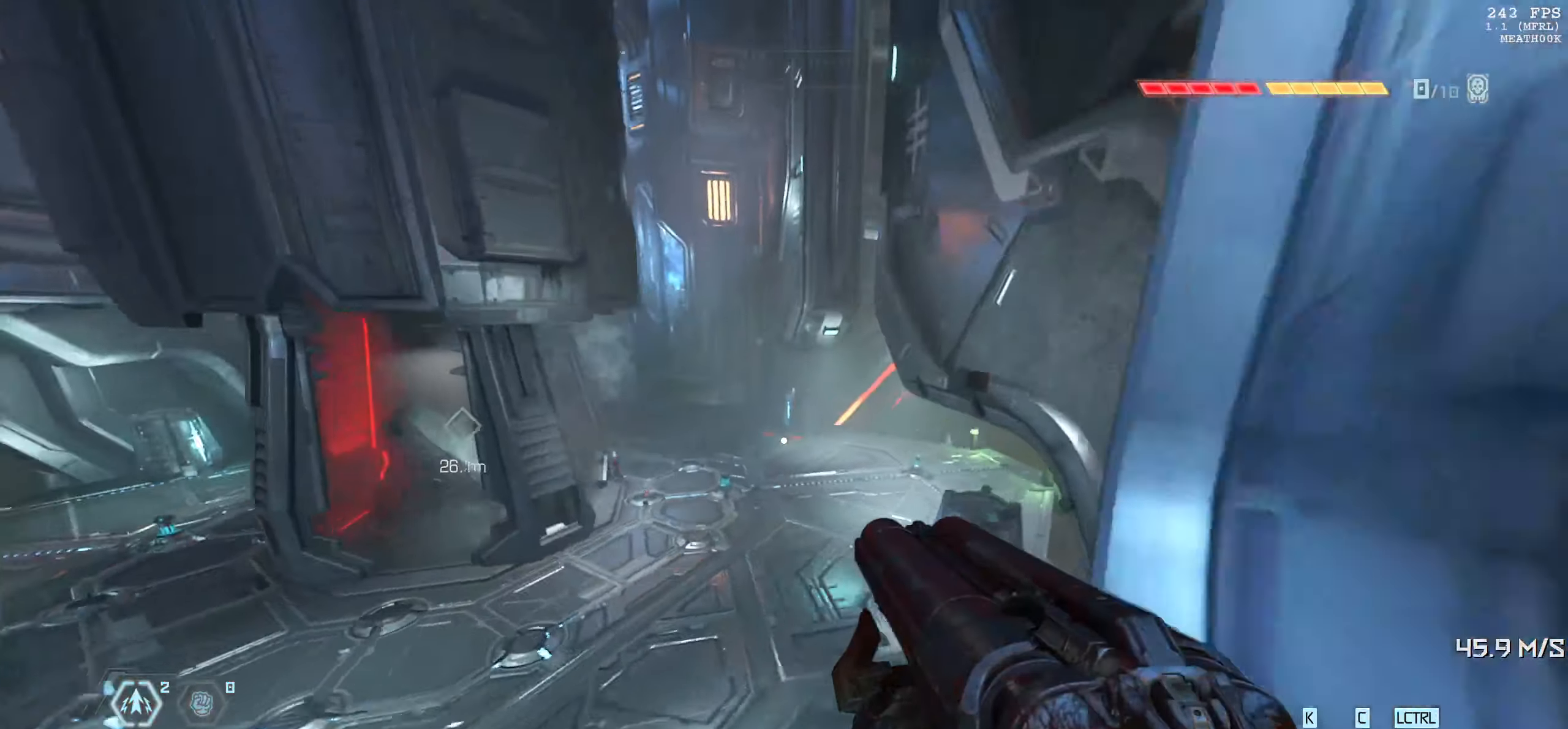
{"keys": [], "mouse": [], "events": [[166, "d", "down"], [266, "d", "up"], [266, "w", "up"]]}